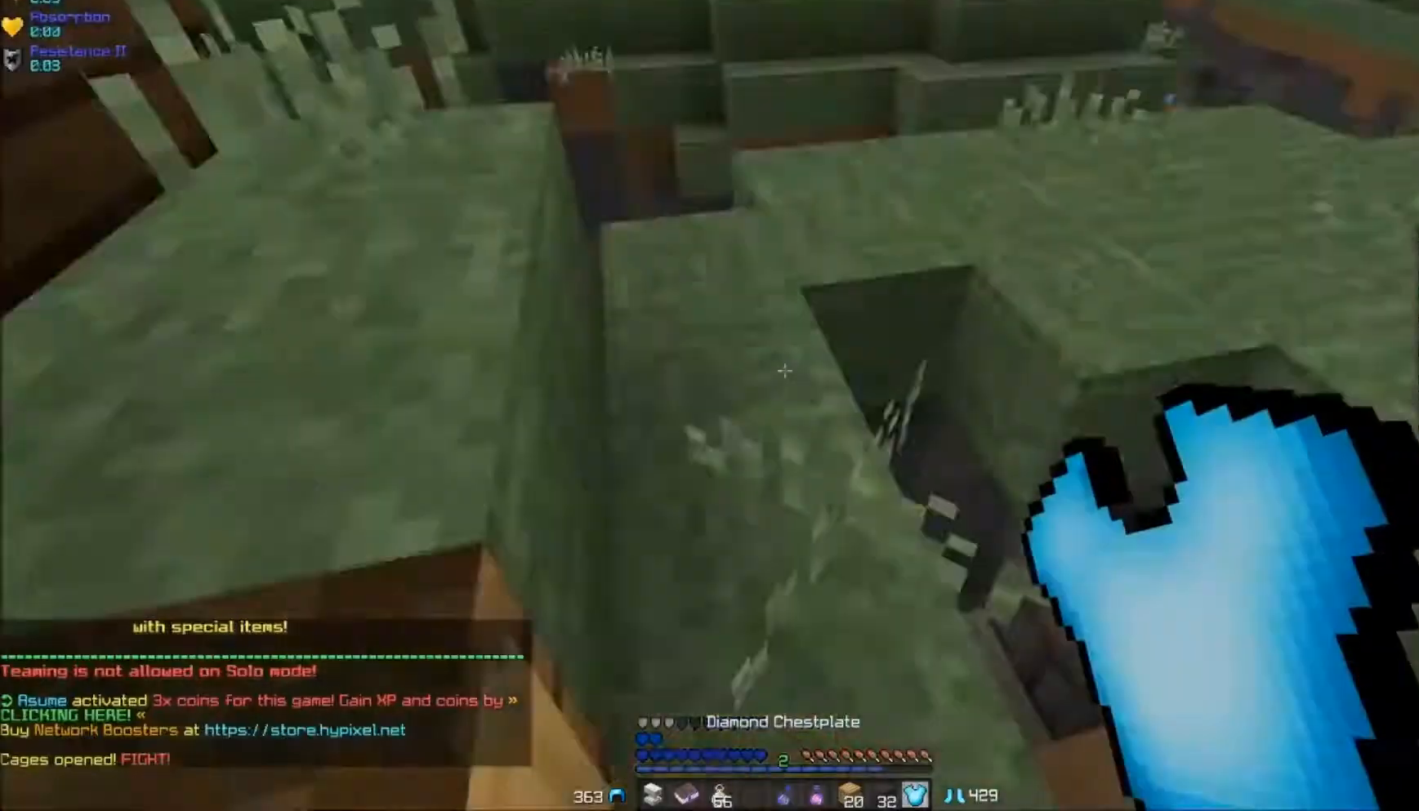
Gameplay with keyboard and mouse; each line is a JSON object with the keys and mouse buttons held at the frame after it. "events" lists presses ("down") and releases ("up") of "a", "d", "s", "w", "mouse_left" and "mouse_right" between this image and that frame as [ms after this image, input, new state], when the widget could be followed in between. "mouse_left", "mouse_right" = the "left", "right" buttons of the "mouse" list. No other keys are recorded. Fast repeated clicks can show as one long hold. Mouse movement is not recorded.
{"keys": ["w"], "mouse": [], "events": [[67, "w", "down"], [133, "d", "down"], [133, "mouse_right", "down"], [233, "mouse_right", "up"], [317, "d", "up"]]}
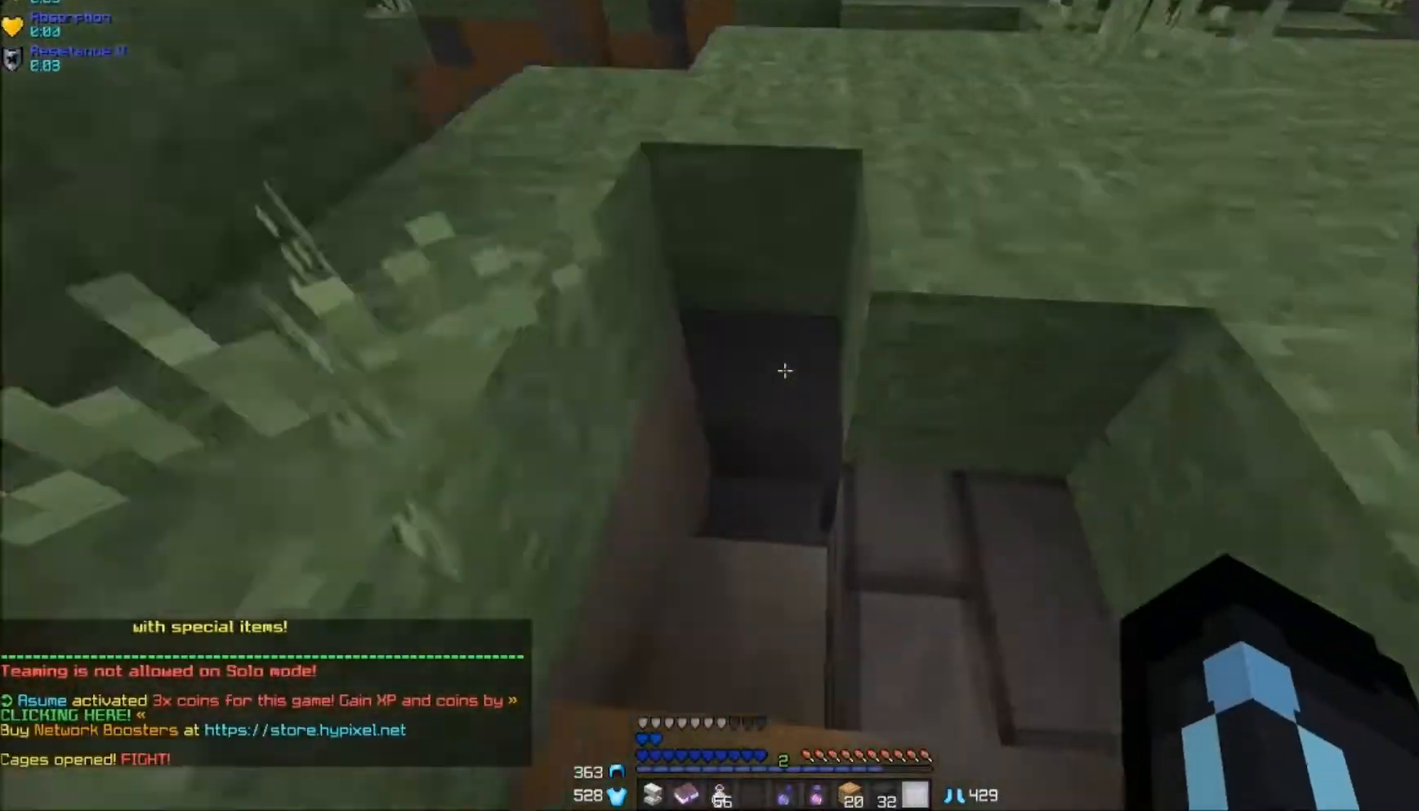
{"keys": ["w"], "mouse": [], "events": [[17, "a", "down"], [333, "a", "up"]]}
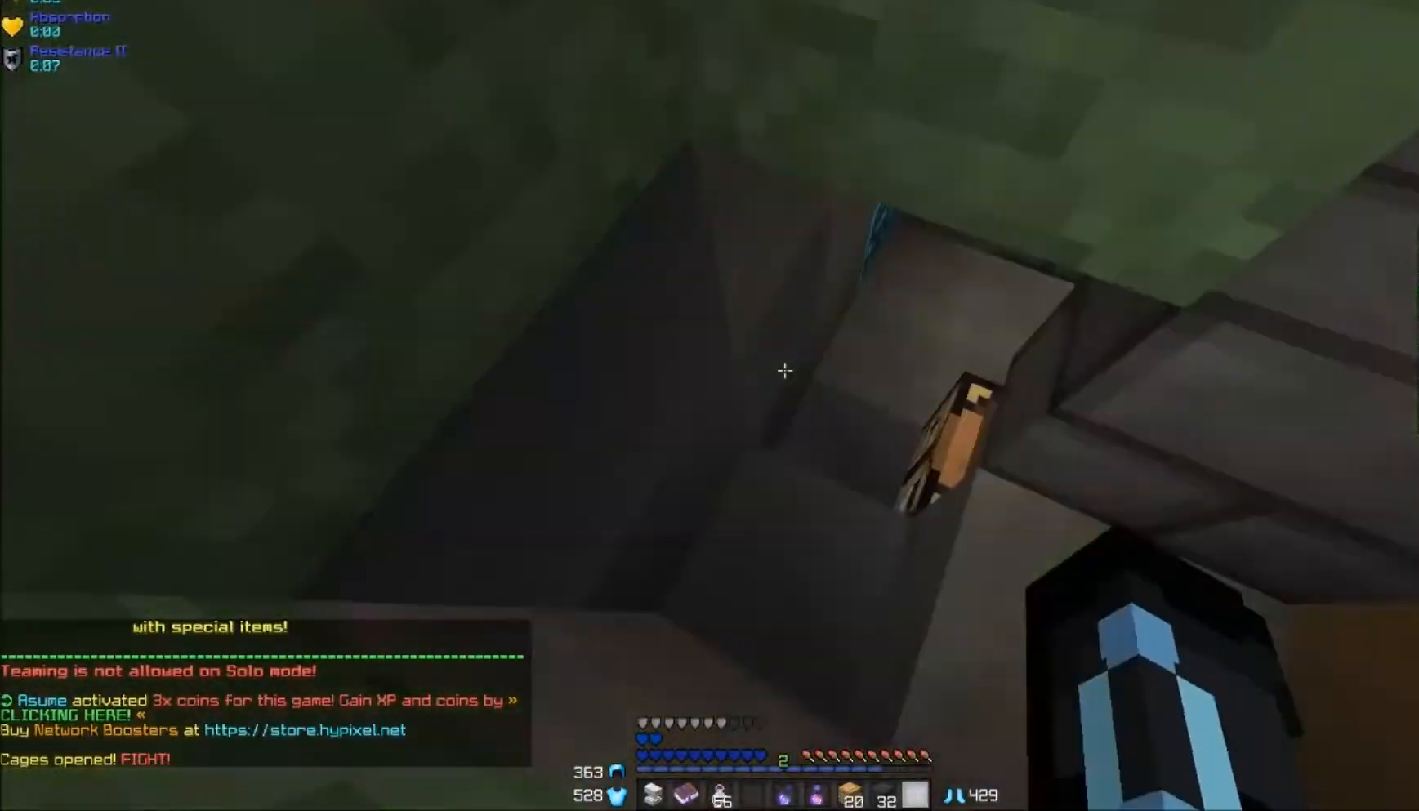
{"keys": ["w"], "mouse": [], "events": [[233, "mouse_right", "down"], [267, "mouse_right", "up"], [417, "mouse_right", "down"], [483, "mouse_right", "up"]]}
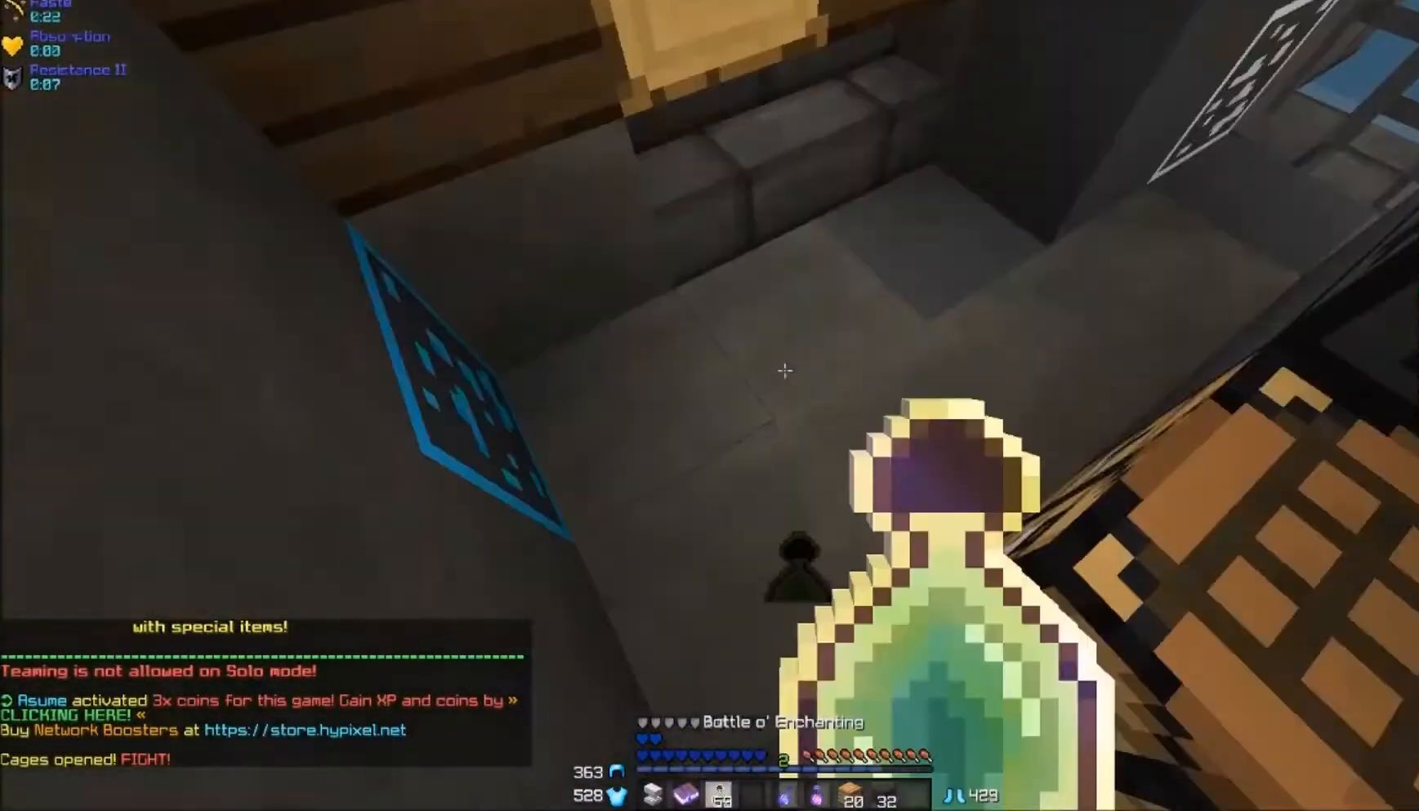
{"keys": ["w"], "mouse": [], "events": [[83, "mouse_right", "down"], [133, "mouse_right", "up"]]}